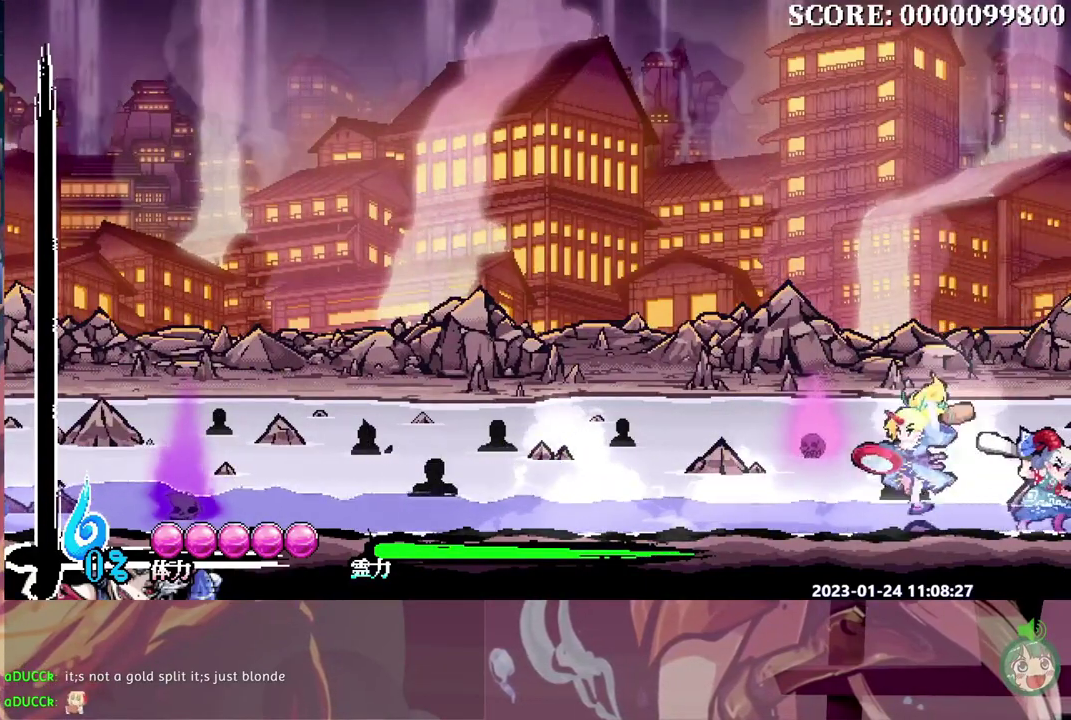
Gameplay with a controller (Xbox layout); each line is a JSON object with the inputs held at the frame after it. "events" lists button and stick changes between this image and that frame as [ms after this image, input, new state], when the widget could be followed in between. Not read: B DPAD_DOWN L1 L2 L3 R1 R2 R3 Y.
{"buttons": [], "events": []}
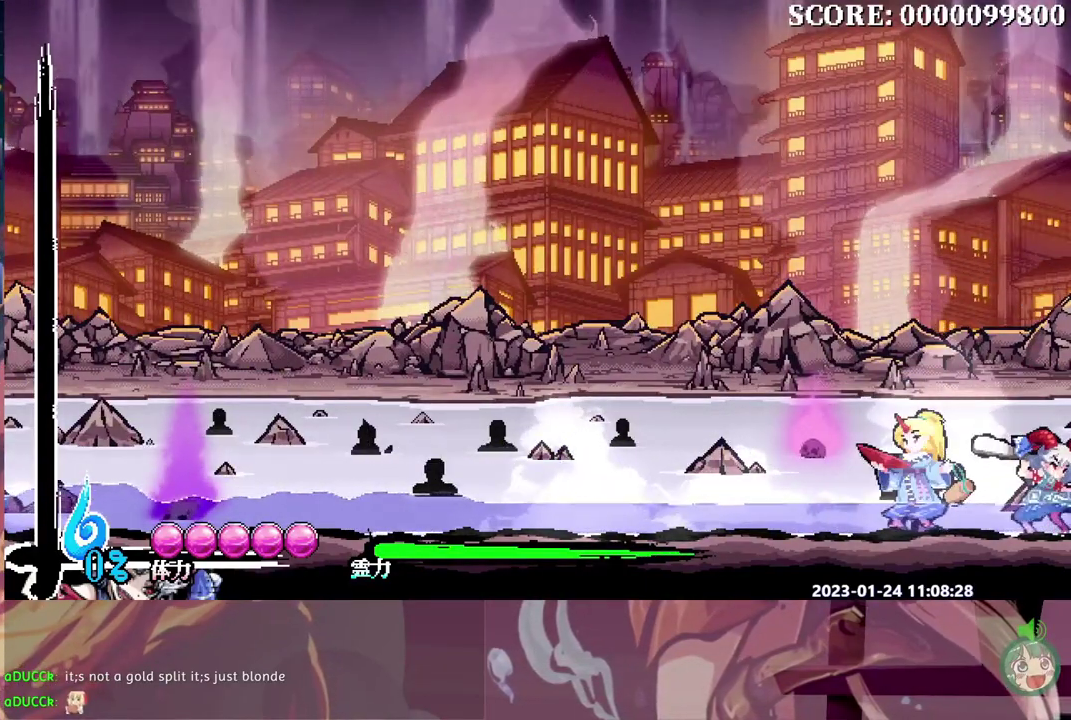
{"buttons": [], "events": [[367, "DPAD_LEFT", "down"], [417, "DPAD_LEFT", "up"]]}
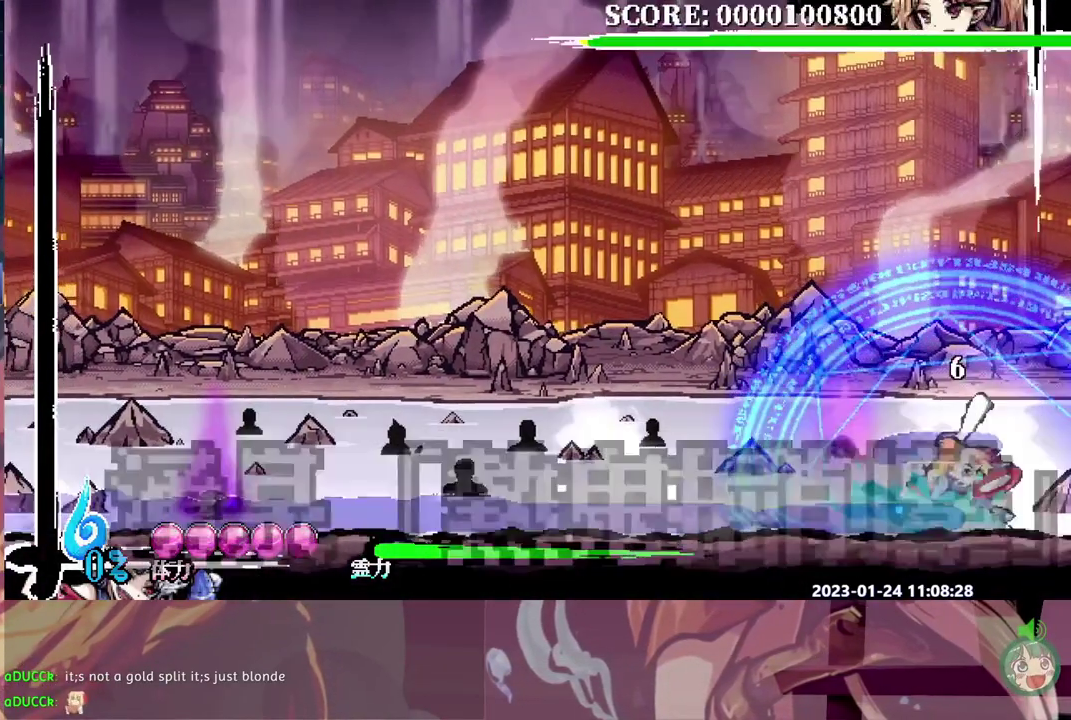
{"buttons": [], "events": []}
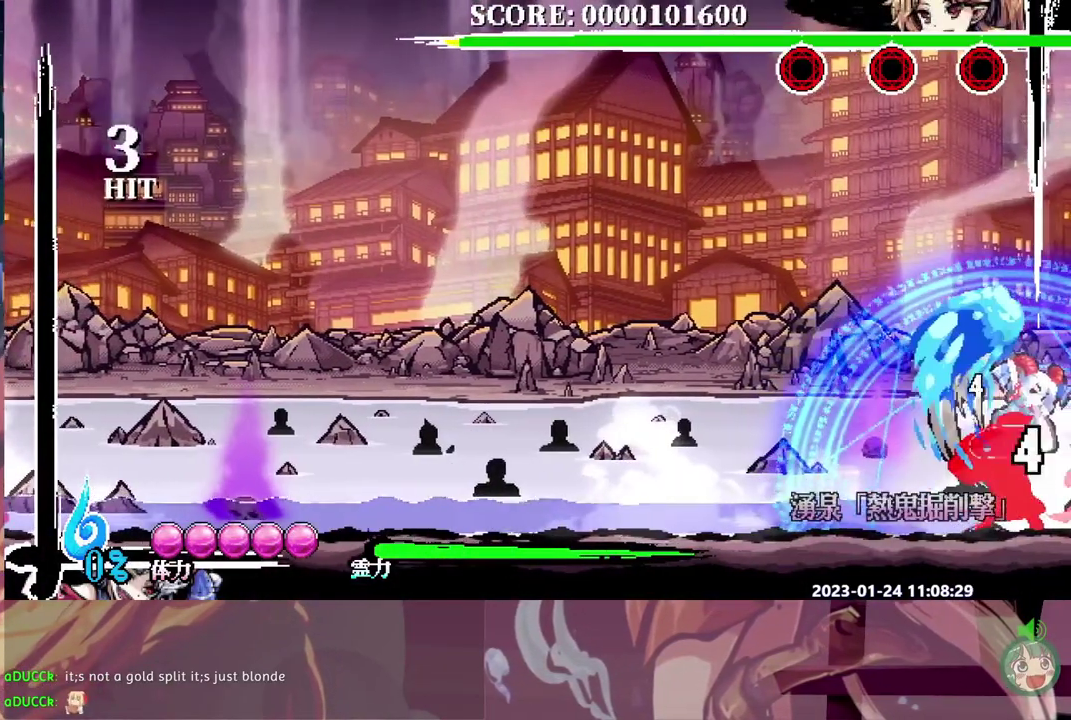
{"buttons": [], "events": []}
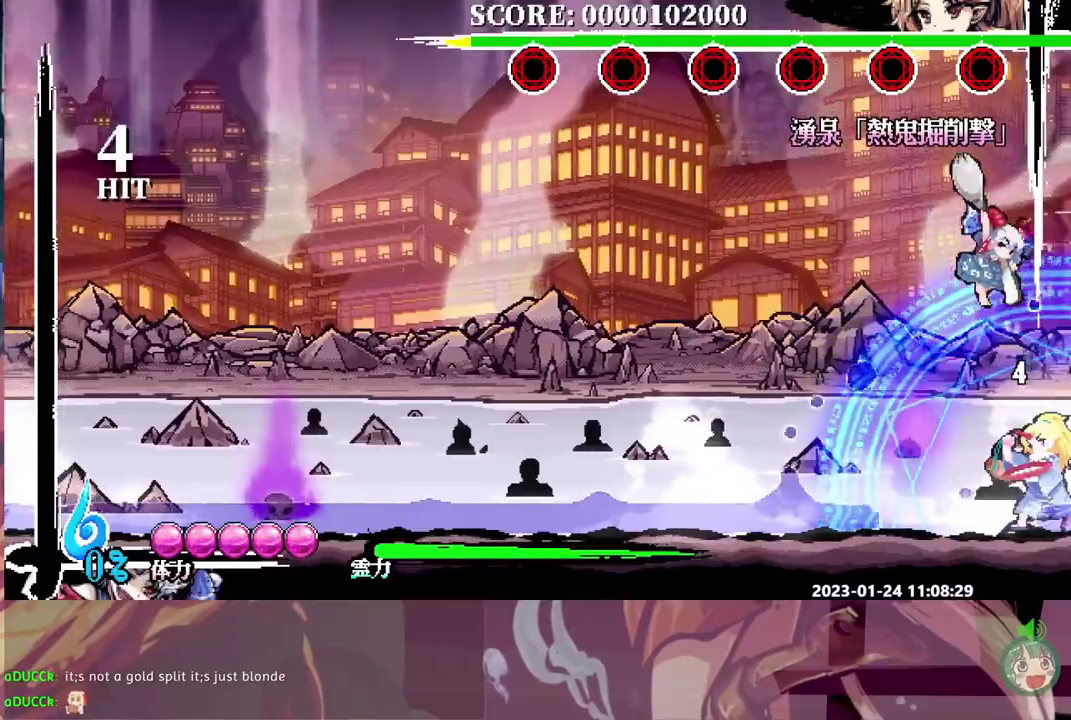
{"buttons": ["DPAD_LEFT"], "events": [[150, "DPAD_LEFT", "down"]]}
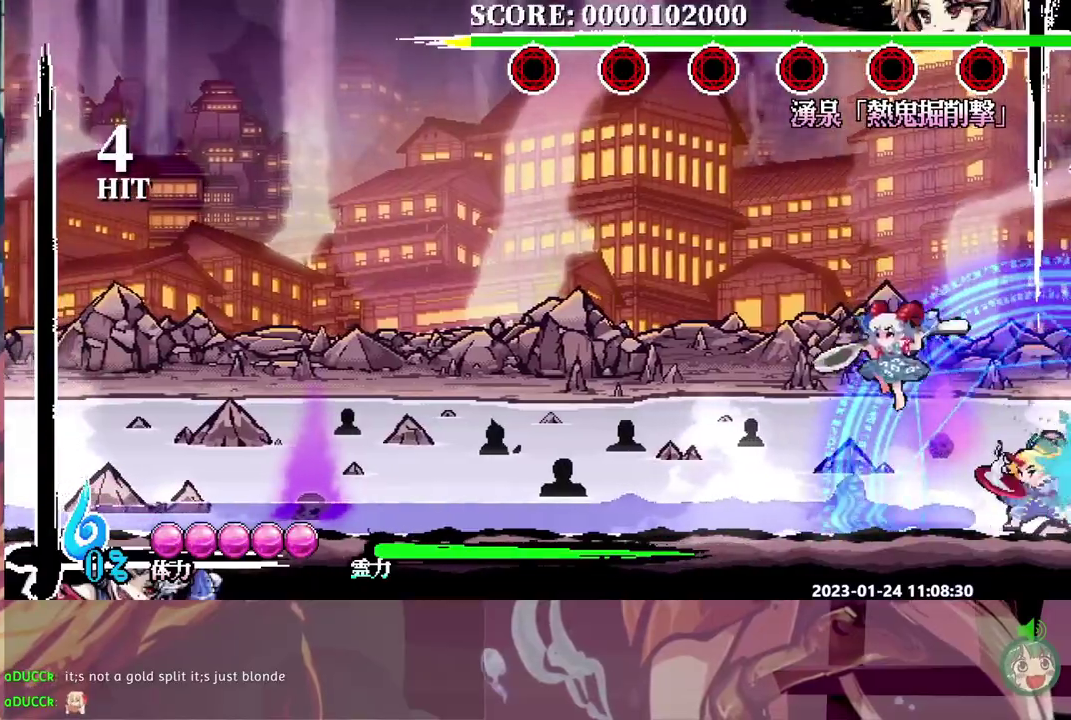
{"buttons": ["DPAD_LEFT"], "events": [[383, "DPAD_LEFT", "up"], [433, "DPAD_LEFT", "down"]]}
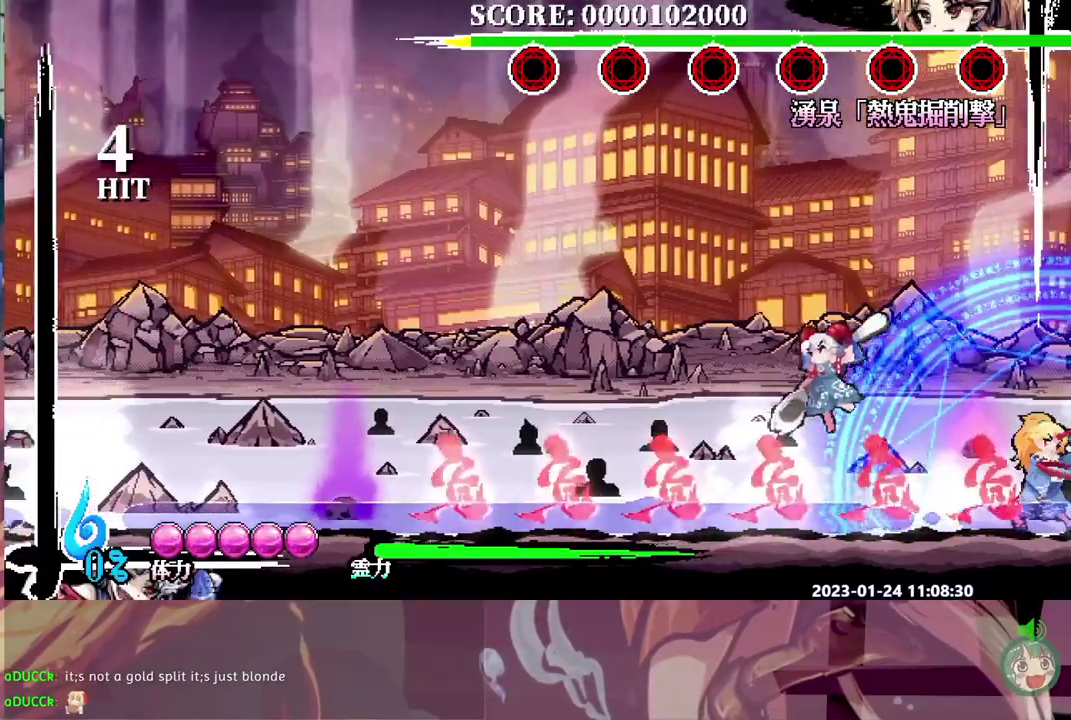
{"buttons": [], "events": [[467, "DPAD_LEFT", "up"]]}
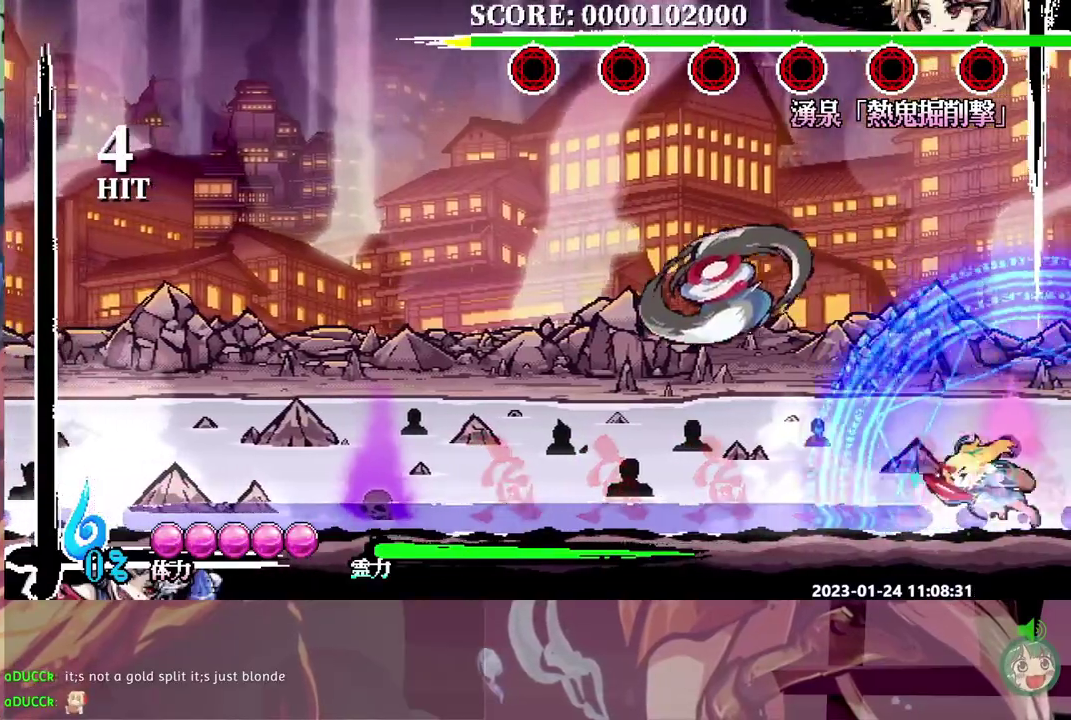
{"buttons": ["DPAD_LEFT"], "events": [[233, "DPAD_LEFT", "down"]]}
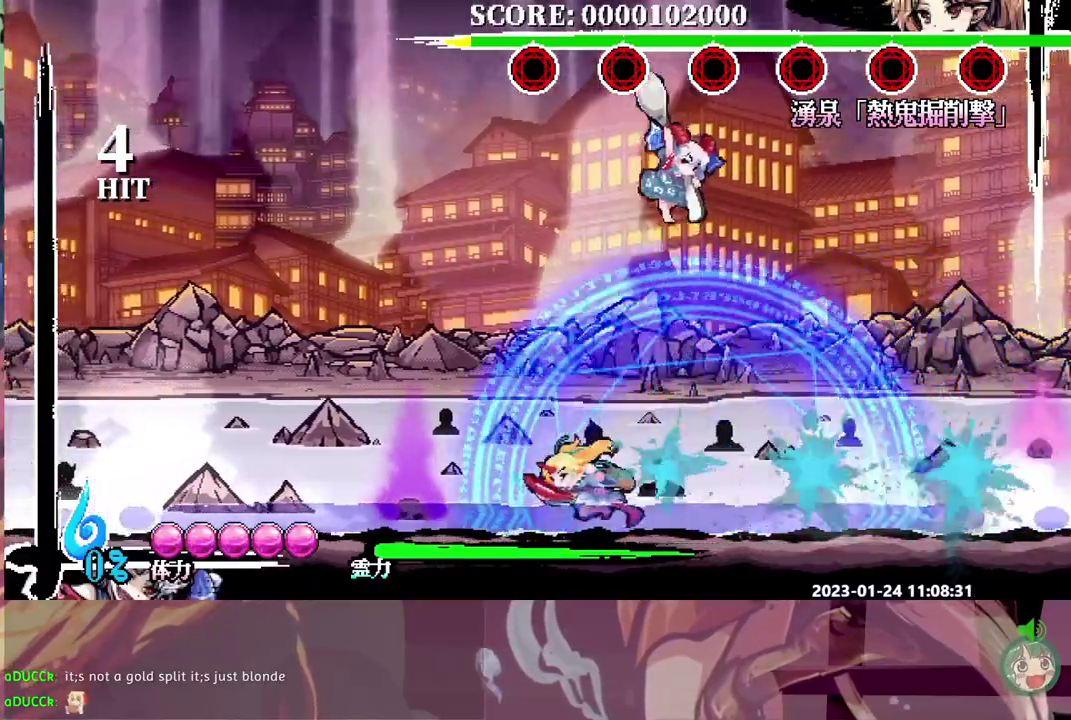
{"buttons": ["DPAD_LEFT"], "events": []}
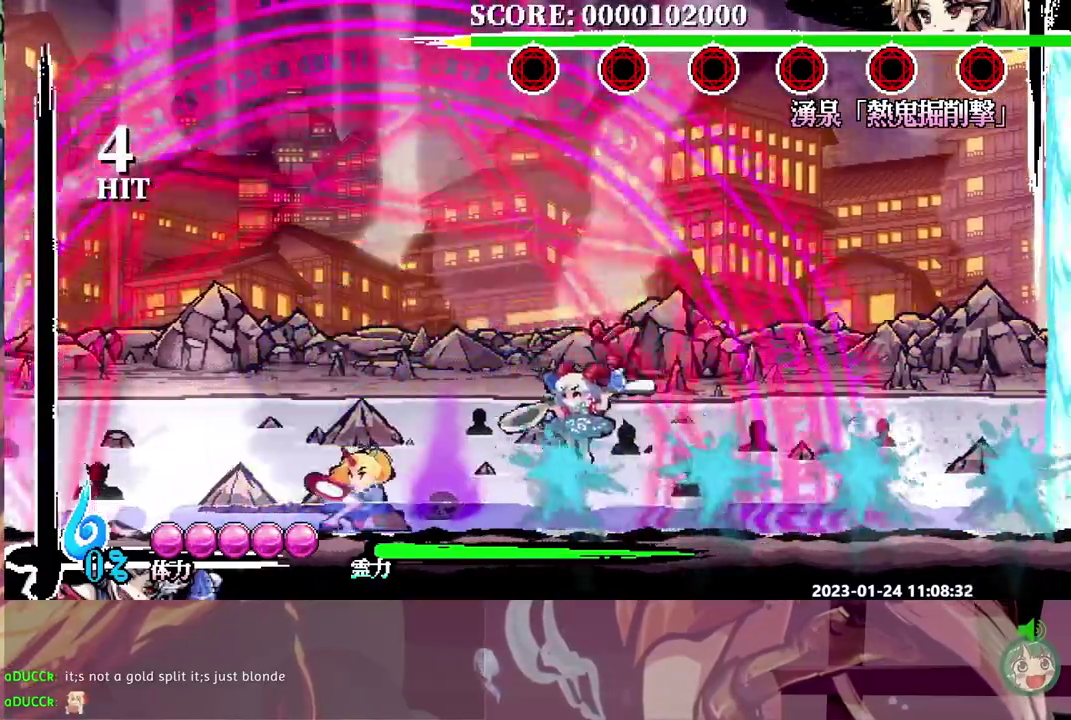
{"buttons": ["DPAD_LEFT"], "events": []}
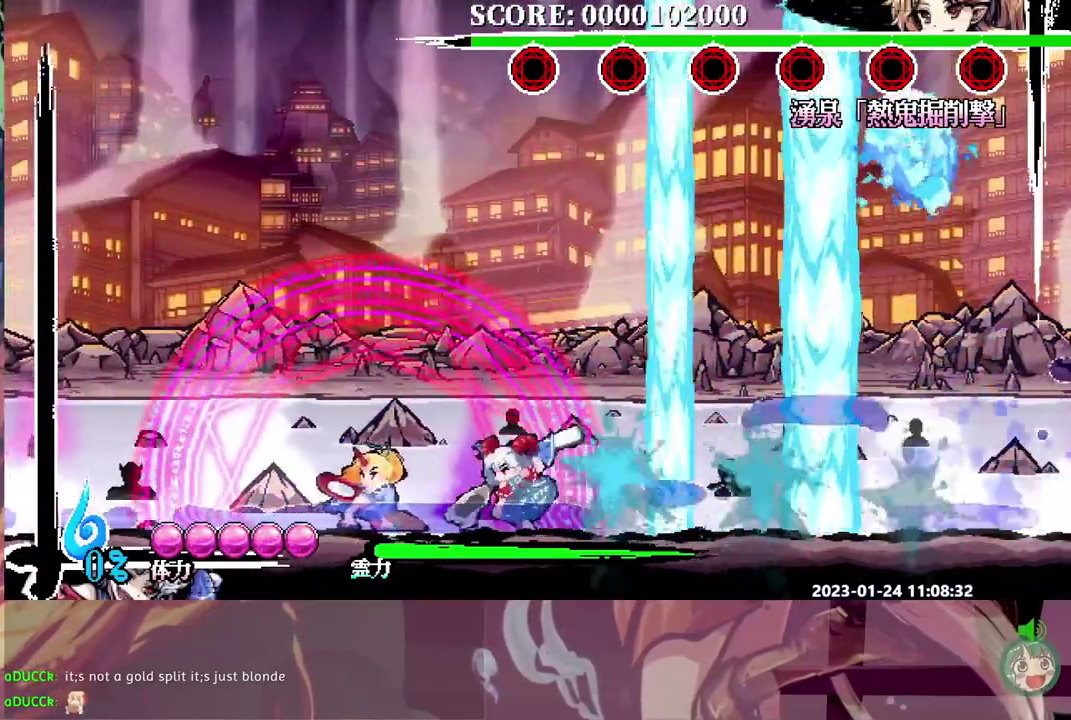
{"buttons": [], "events": [[133, "DPAD_LEFT", "up"]]}
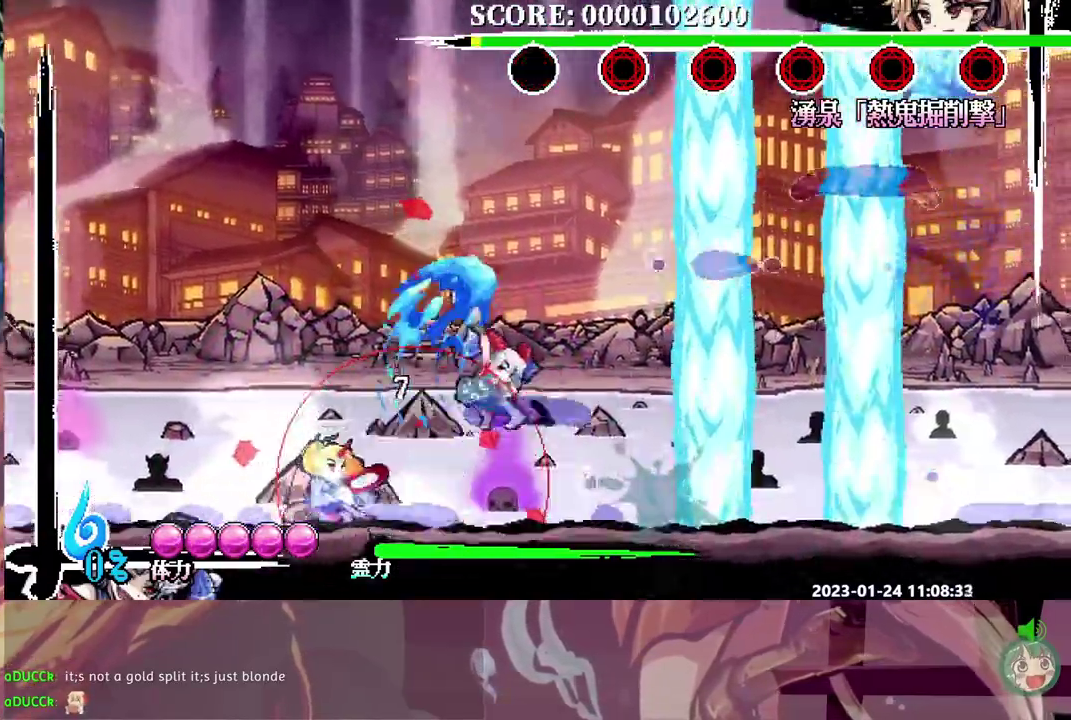
{"buttons": [], "events": [[100, "DPAD_LEFT", "down"], [267, "DPAD_LEFT", "up"]]}
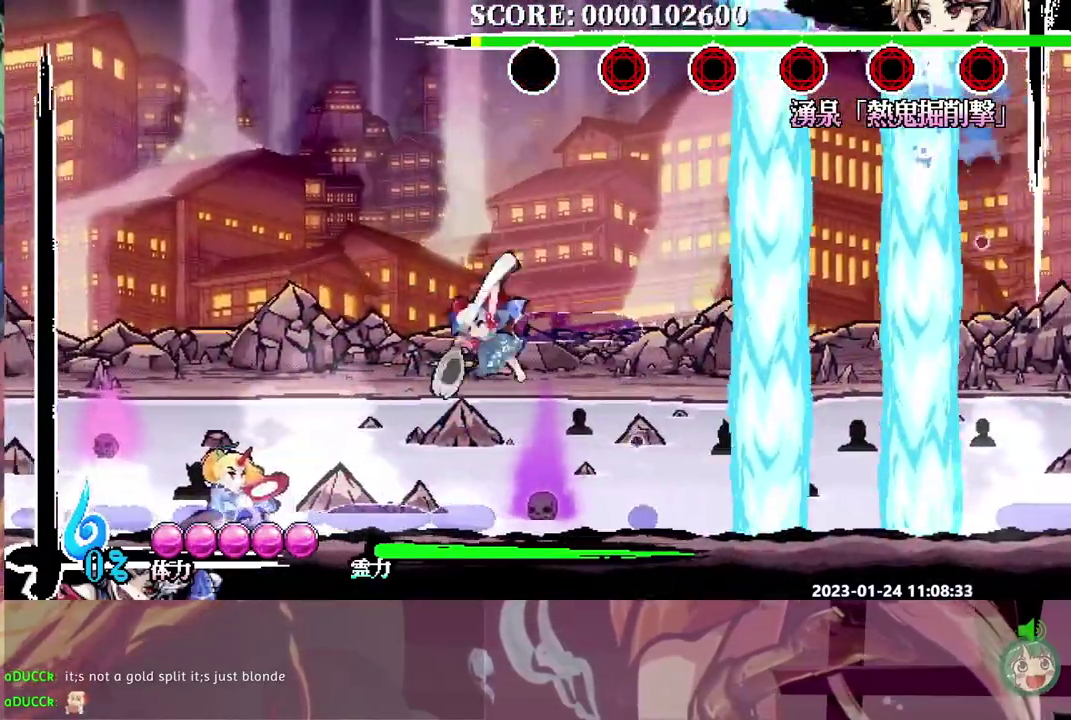
{"buttons": [], "events": []}
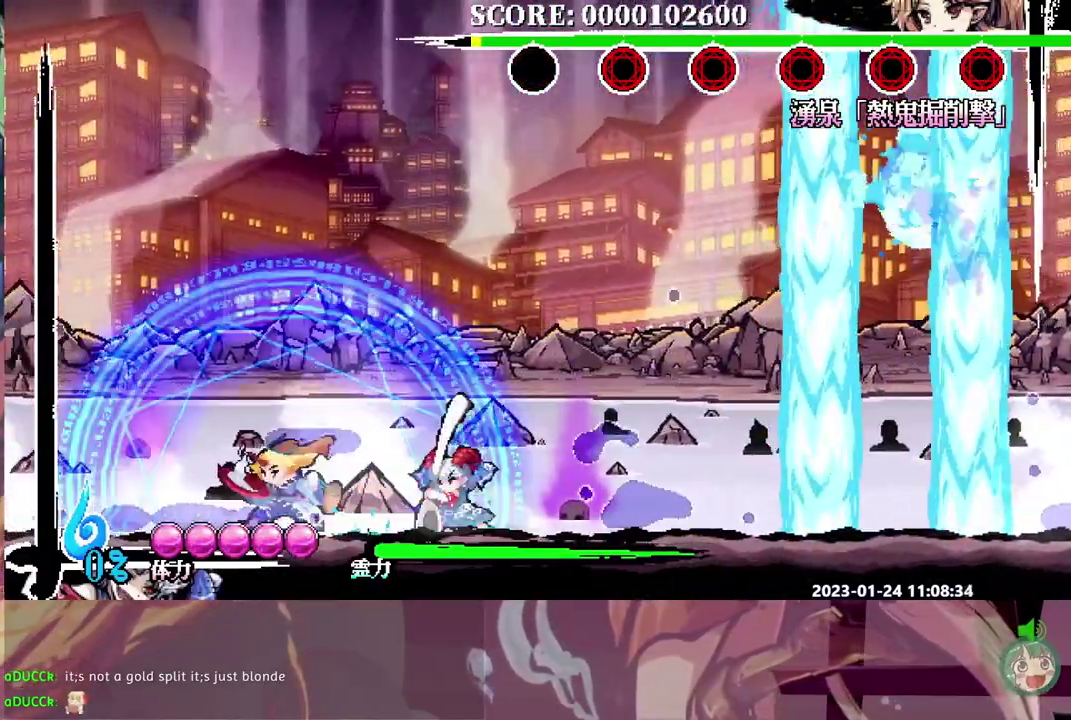
{"buttons": ["DPAD_RIGHT"], "events": [[117, "DPAD_UP", "down"], [133, "DPAD_LEFT", "down"], [267, "DPAD_UP", "up"], [417, "DPAD_LEFT", "up"], [450, "DPAD_RIGHT", "down"]]}
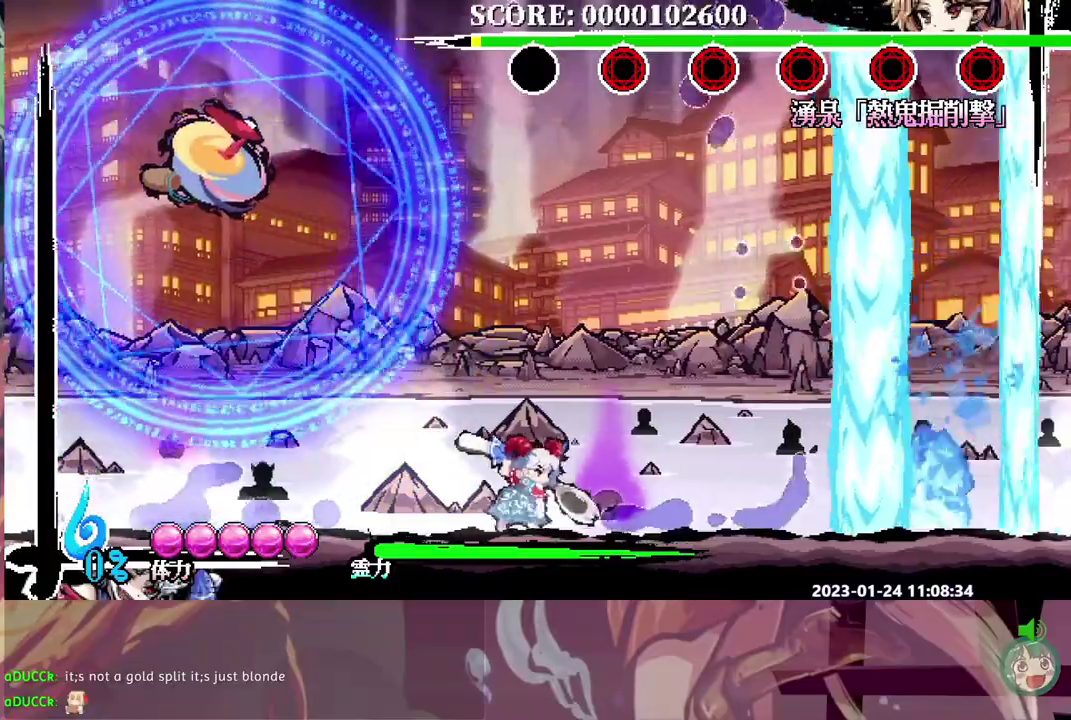
{"buttons": [], "events": [[400, "DPAD_RIGHT", "up"]]}
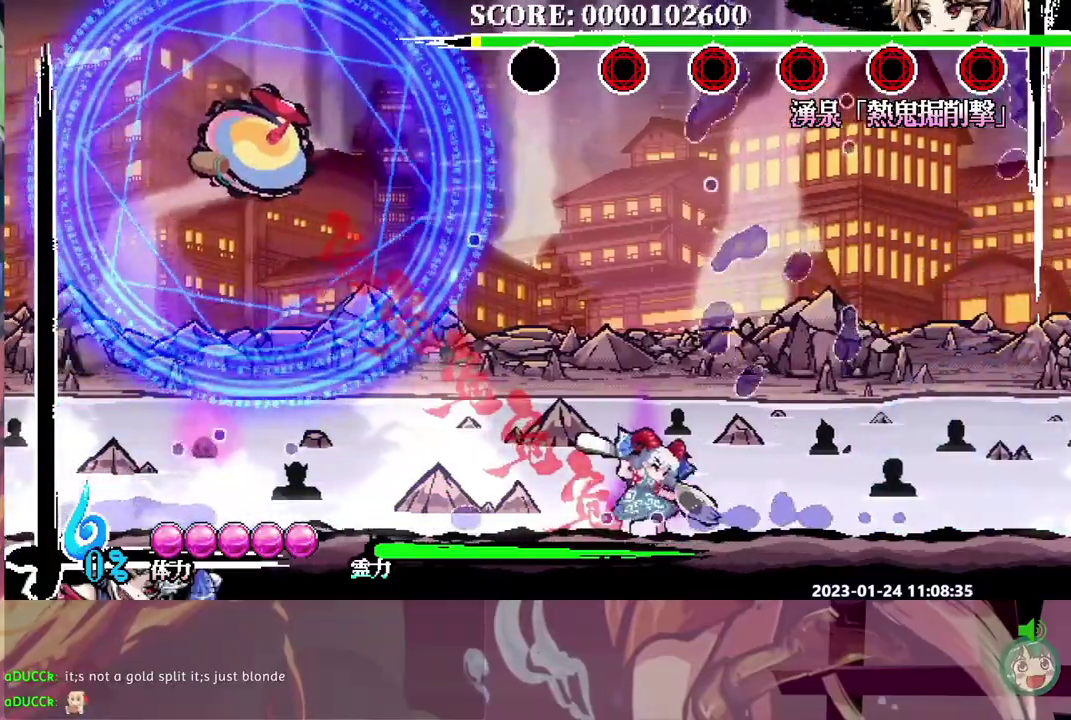
{"buttons": [], "events": [[433, "DPAD_UP", "down"], [500, "DPAD_UP", "up"]]}
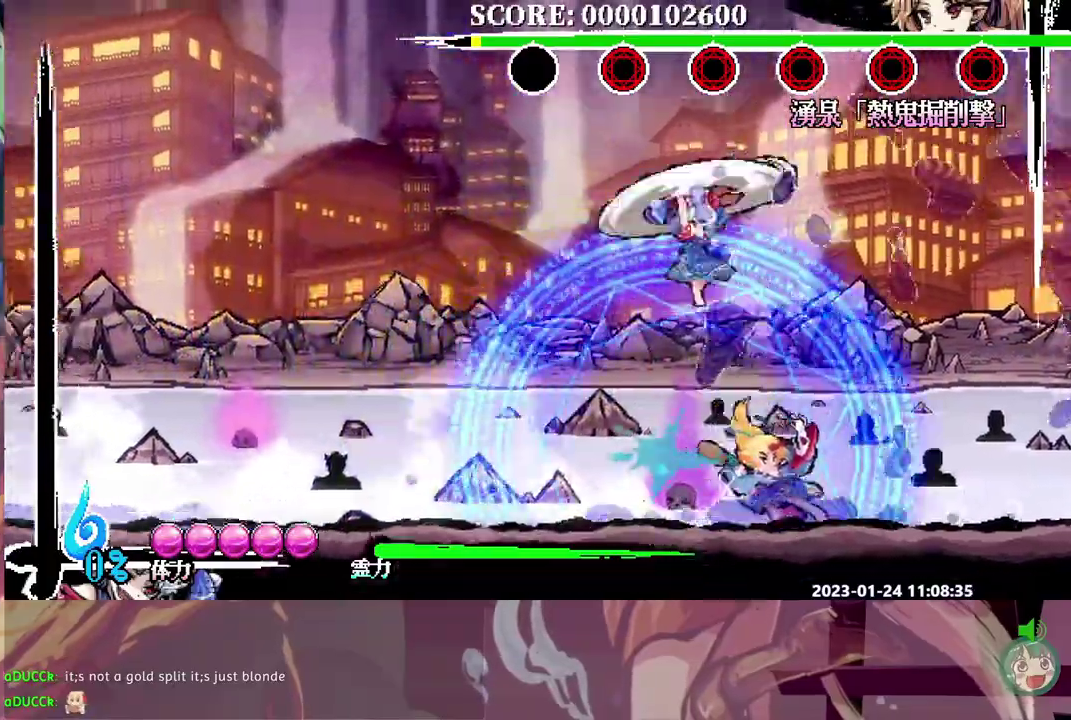
{"buttons": [], "events": []}
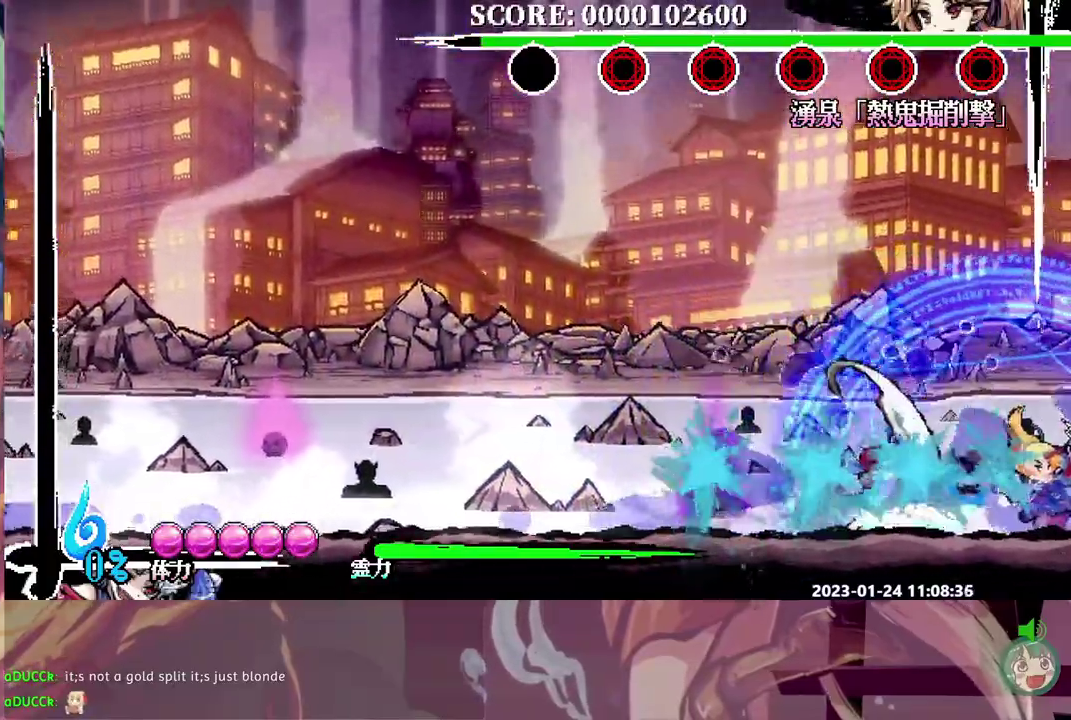
{"buttons": ["DPAD_RIGHT"], "events": [[483, "DPAD_RIGHT", "down"]]}
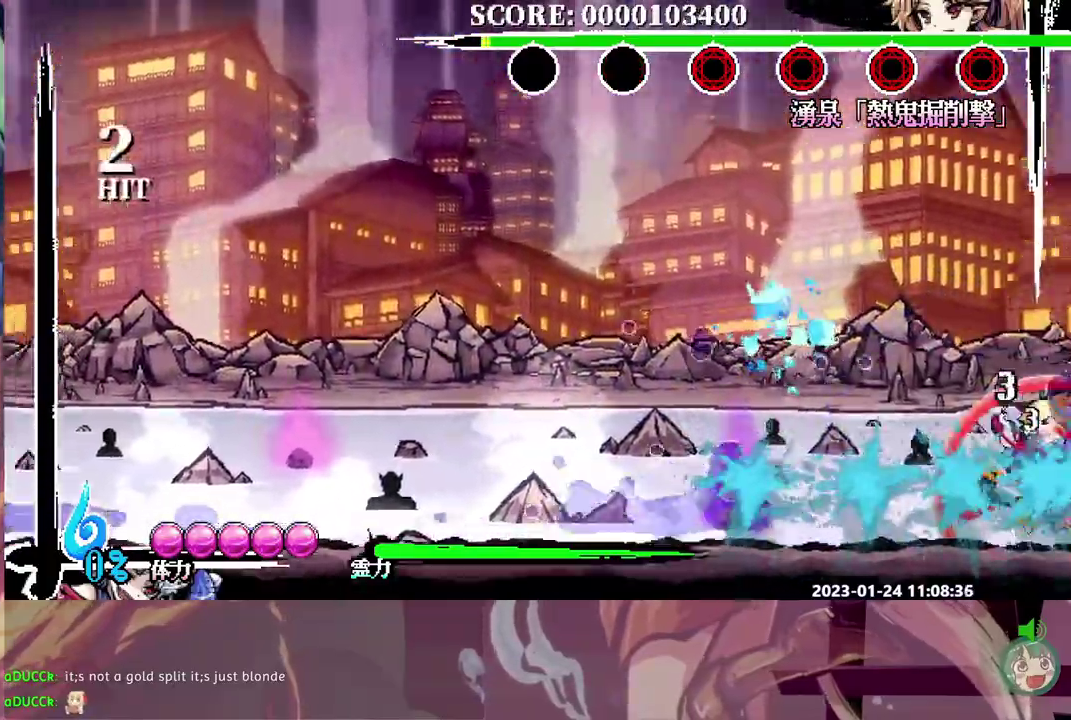
{"buttons": [], "events": [[100, "DPAD_RIGHT", "up"]]}
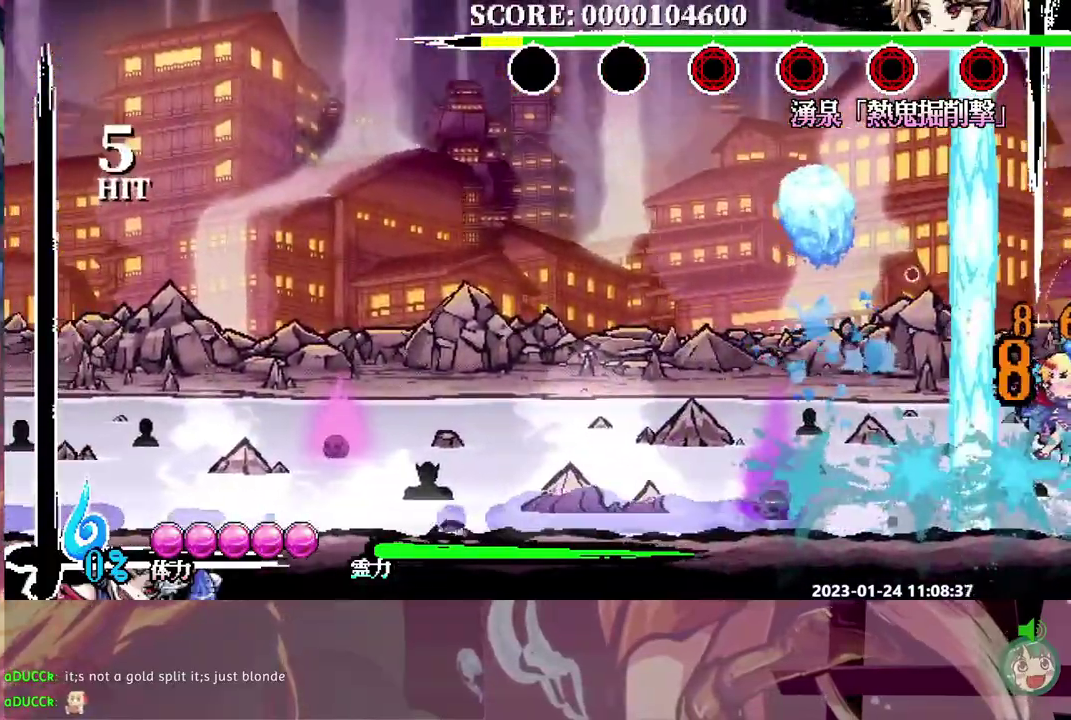
{"buttons": [], "events": []}
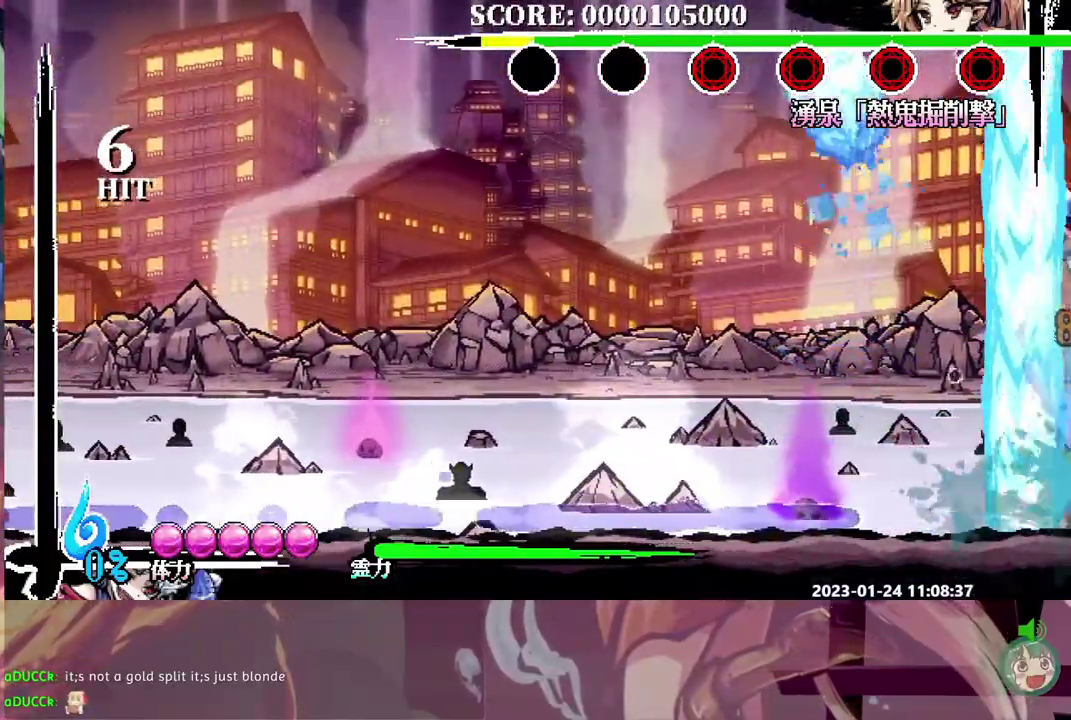
{"buttons": [], "events": []}
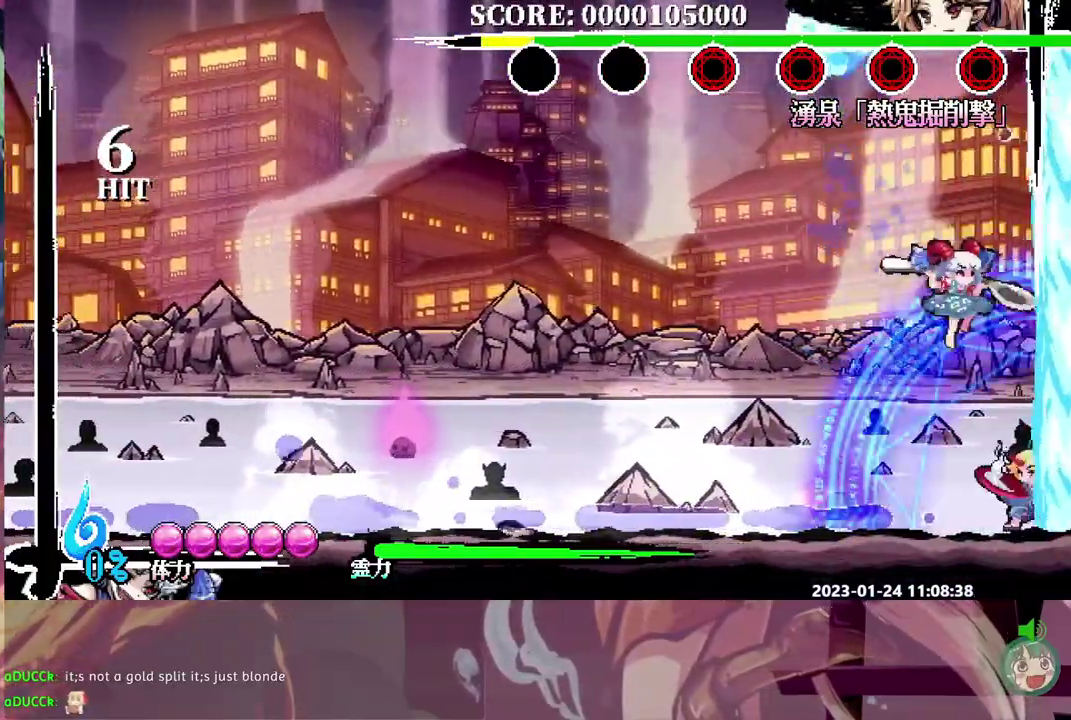
{"buttons": [], "events": []}
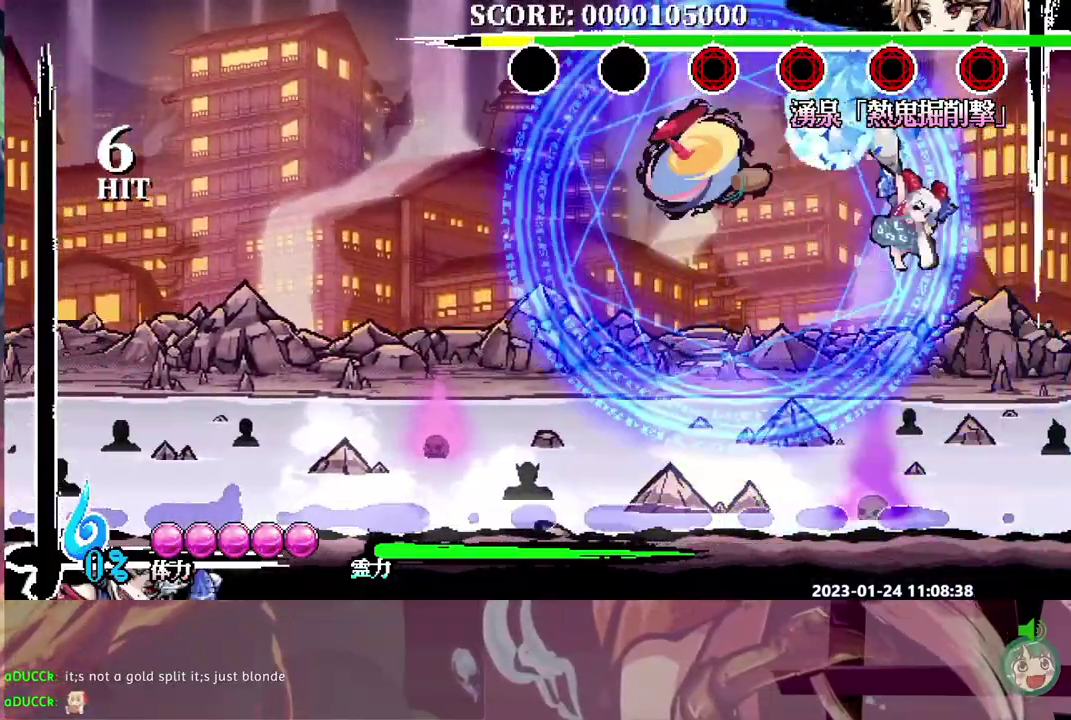
{"buttons": [], "events": [[133, "DPAD_LEFT", "down"], [483, "DPAD_LEFT", "up"]]}
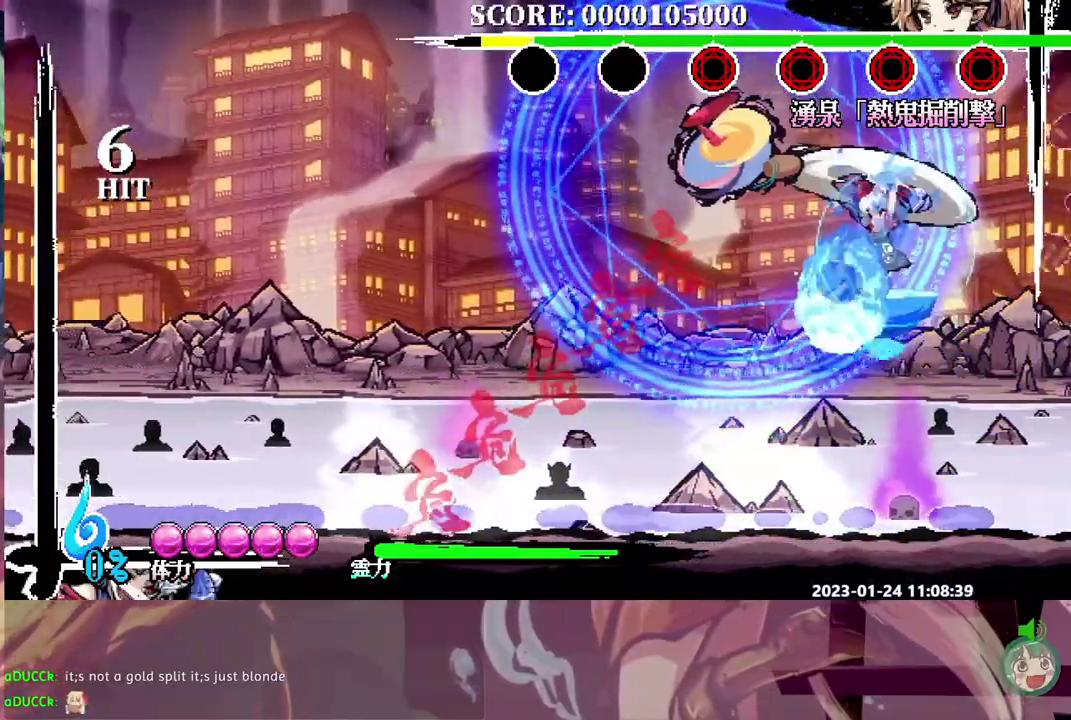
{"buttons": [], "events": []}
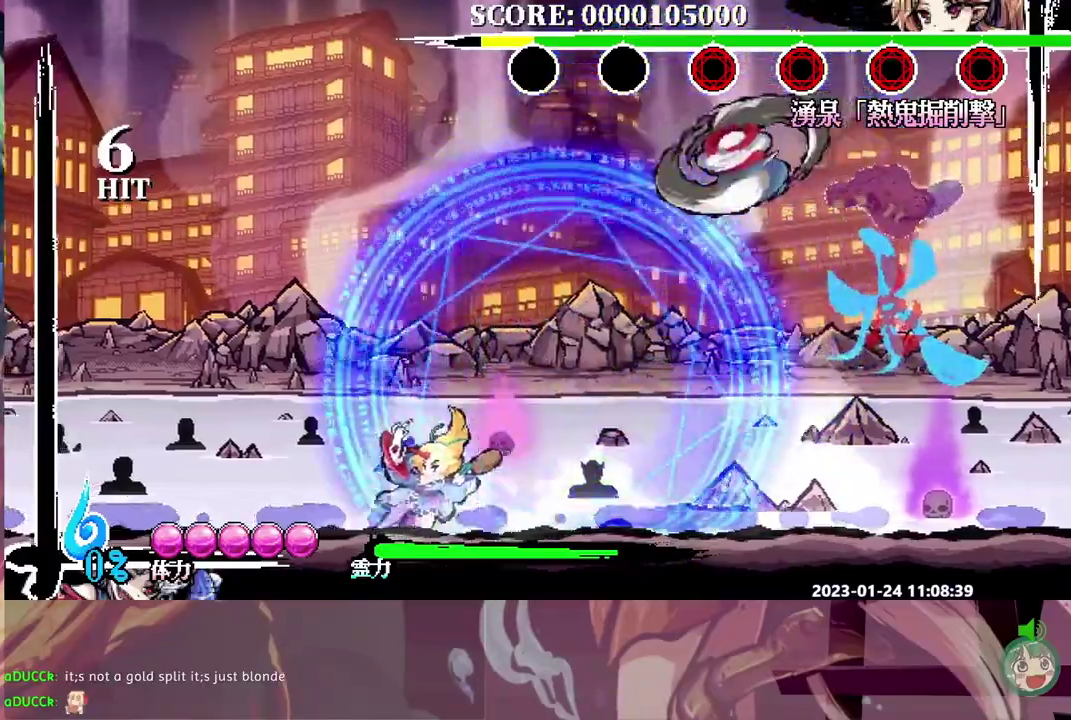
{"buttons": [], "events": [[67, "DPAD_LEFT", "down"], [117, "DPAD_LEFT", "up"]]}